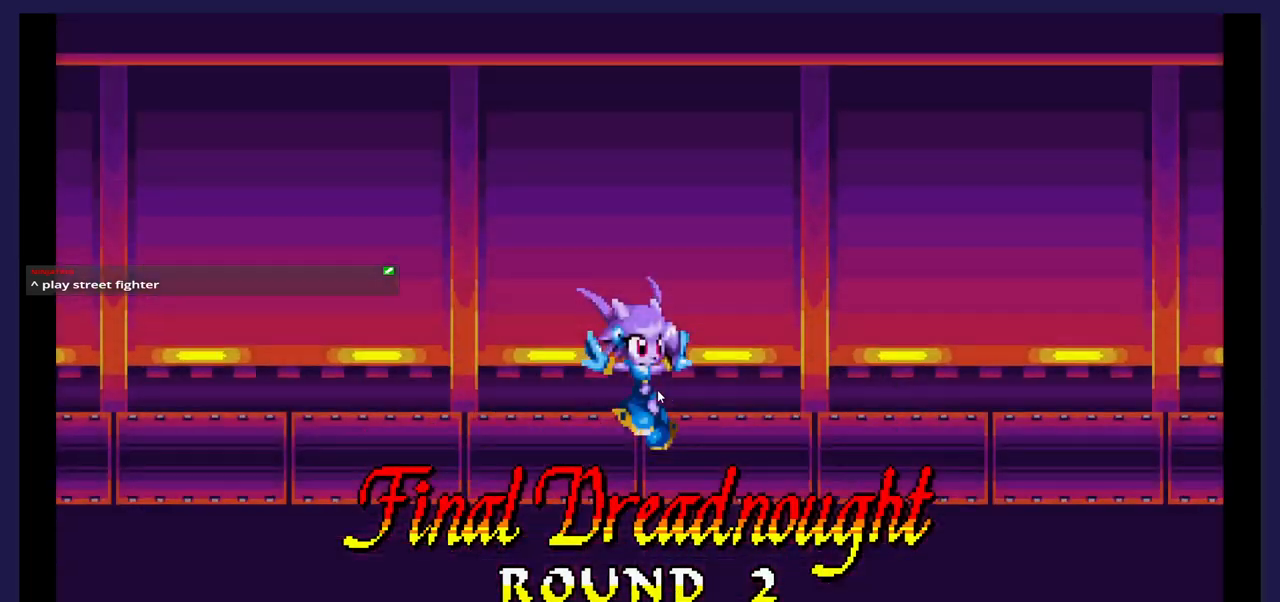
Gameplay with a controller (Xbox layout); each line is a JSON object with the inputs held at the frame after it. "events" lists button and stick changes between this image and that frame as [ms after this image, input, new state], when the widget could be followed in between. Not read: left_stick right_stick.
{"buttons": ["DPAD_LEFT"], "events": [[333, "DPAD_LEFT", "down"]]}
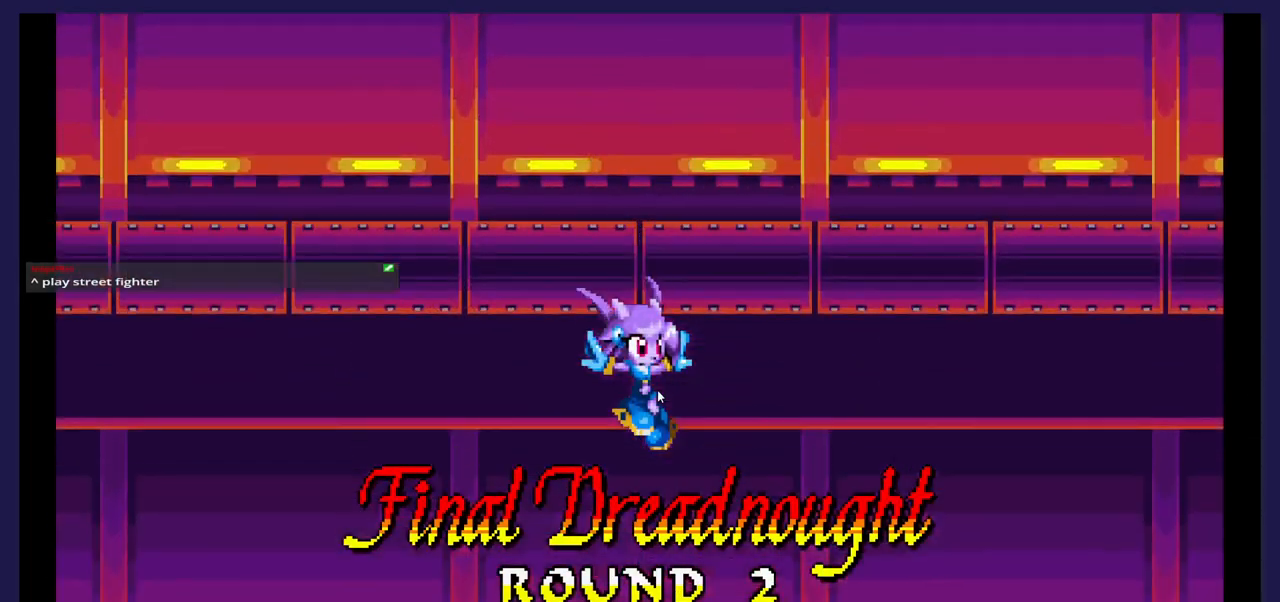
{"buttons": ["DPAD_LEFT"], "events": []}
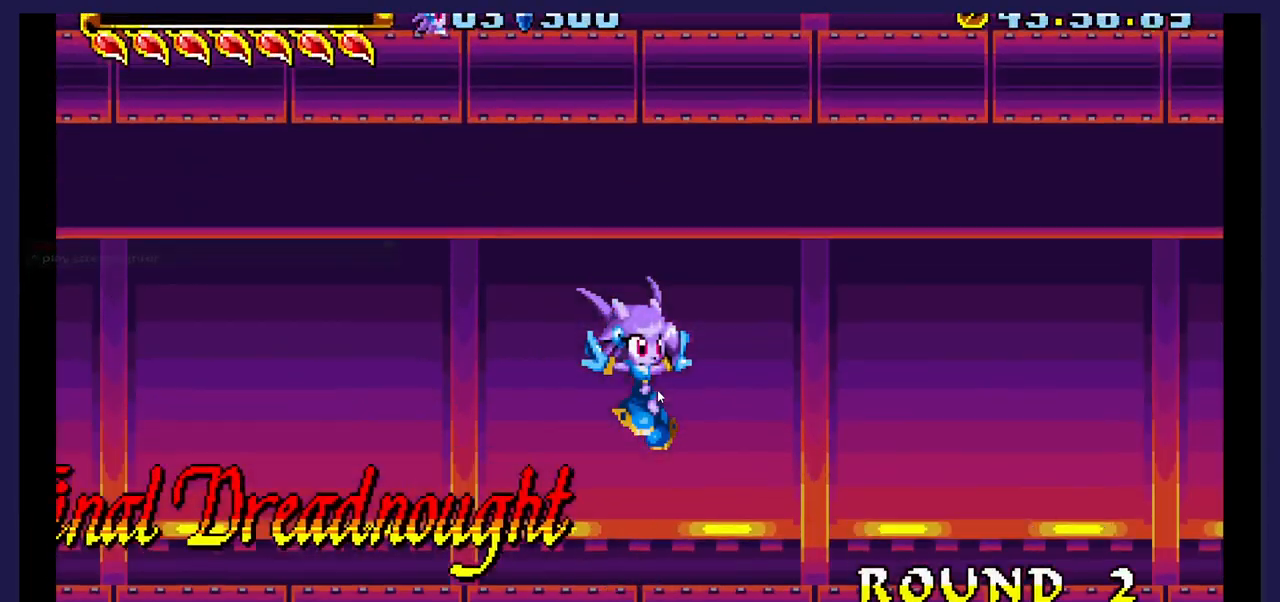
{"buttons": ["DPAD_LEFT"], "events": []}
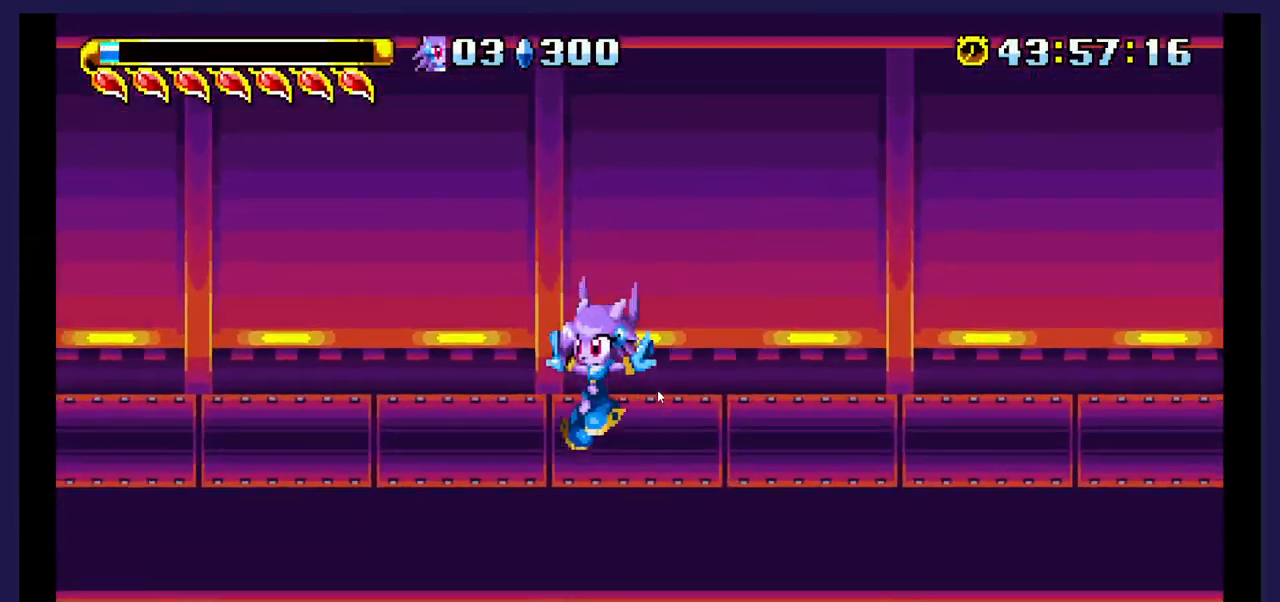
{"buttons": ["DPAD_LEFT"], "events": []}
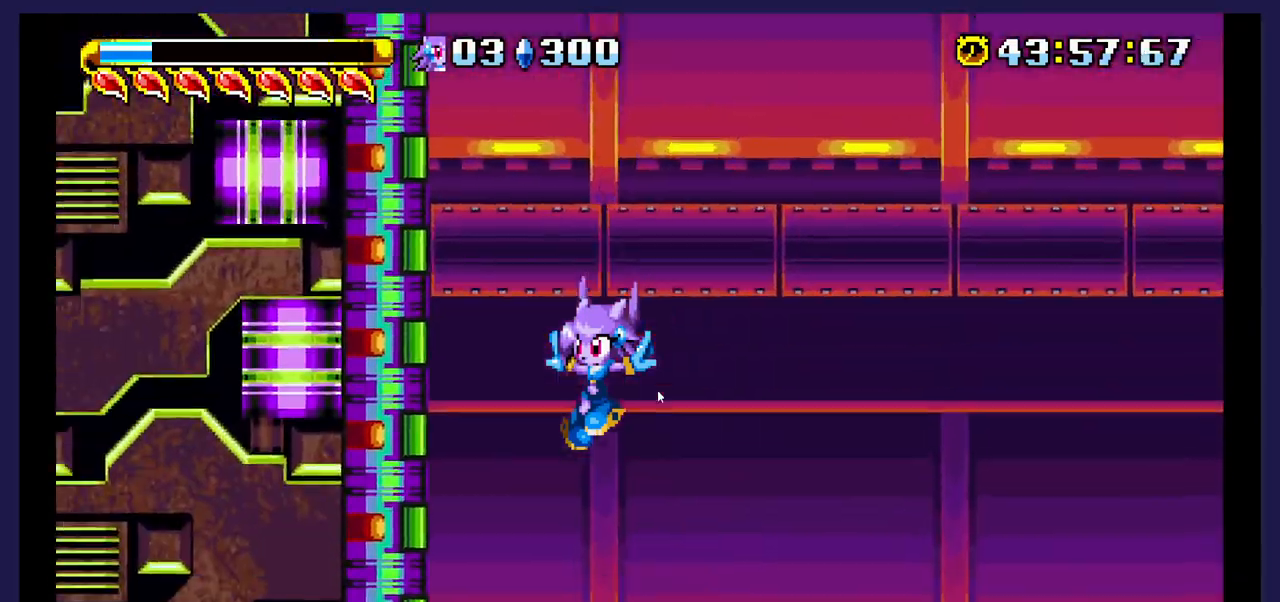
{"buttons": ["DPAD_DOWN"], "events": [[283, "DPAD_LEFT", "up"], [483, "DPAD_DOWN", "down"]]}
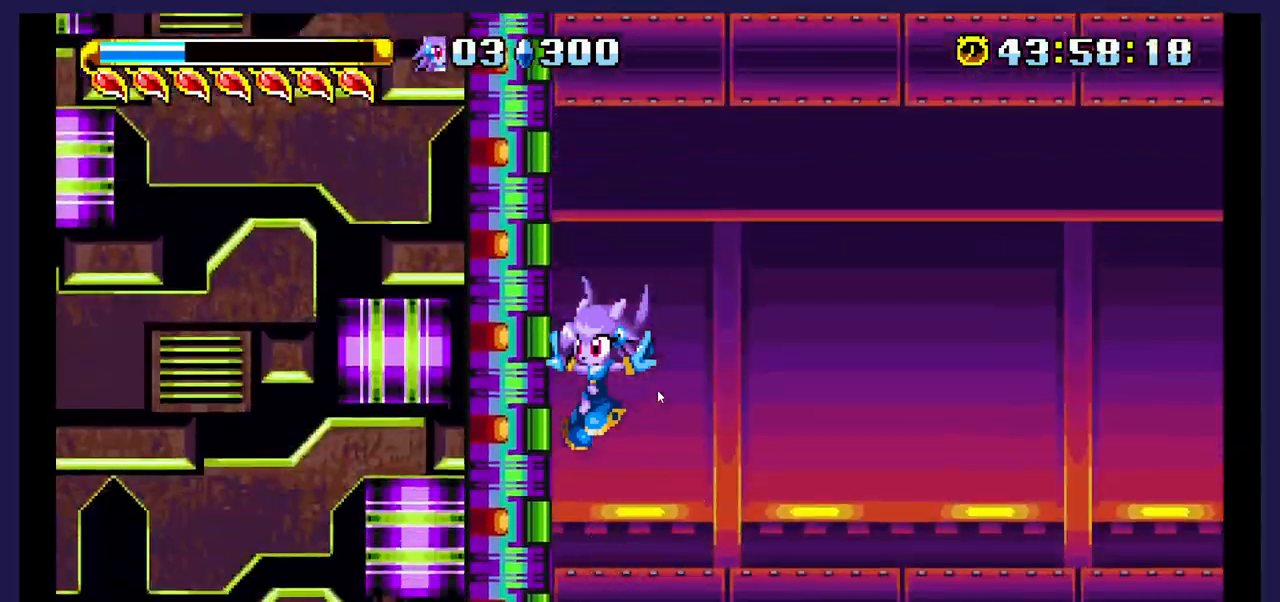
{"buttons": ["DPAD_DOWN"], "events": []}
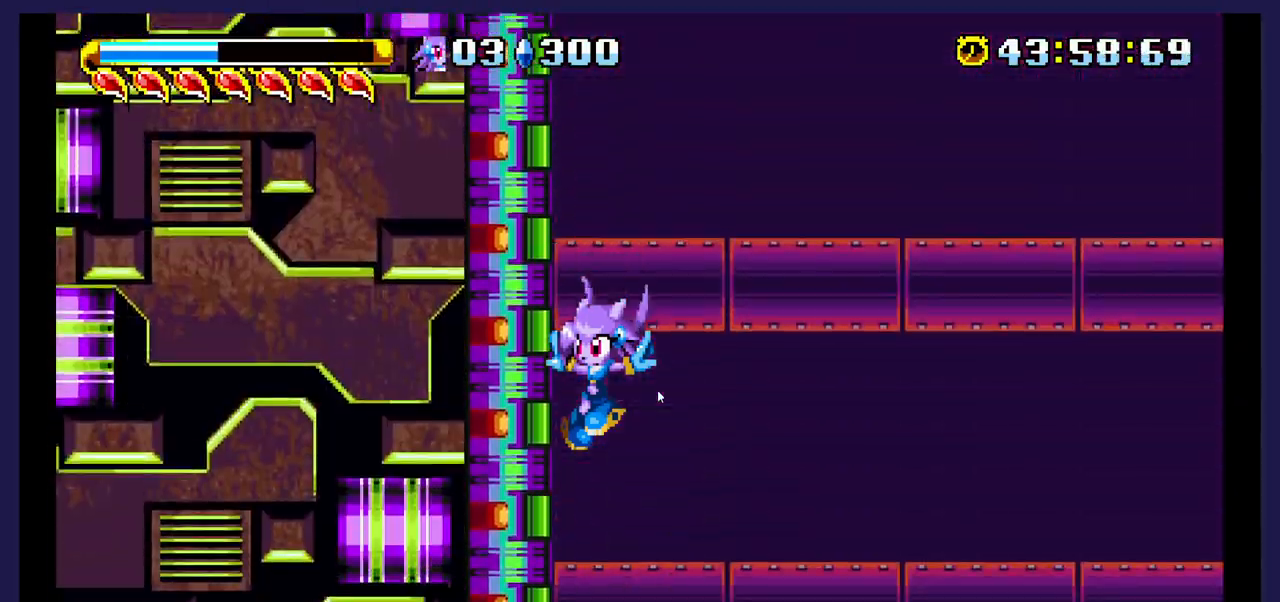
{"buttons": [], "events": [[83, "DPAD_DOWN", "up"]]}
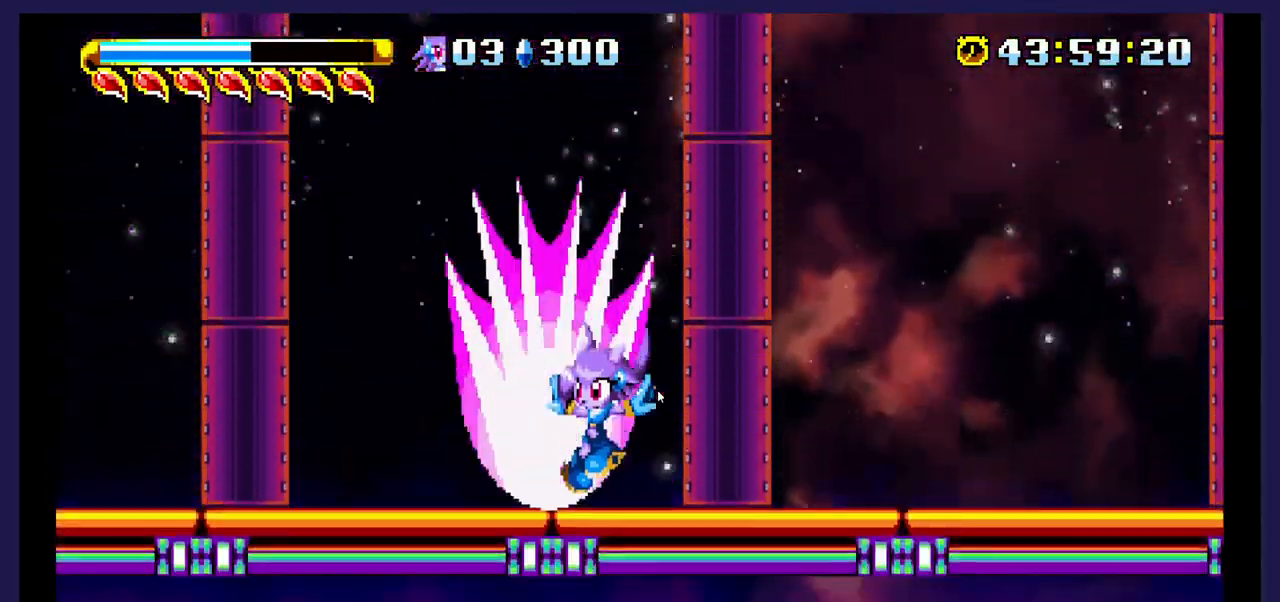
{"buttons": [], "events": []}
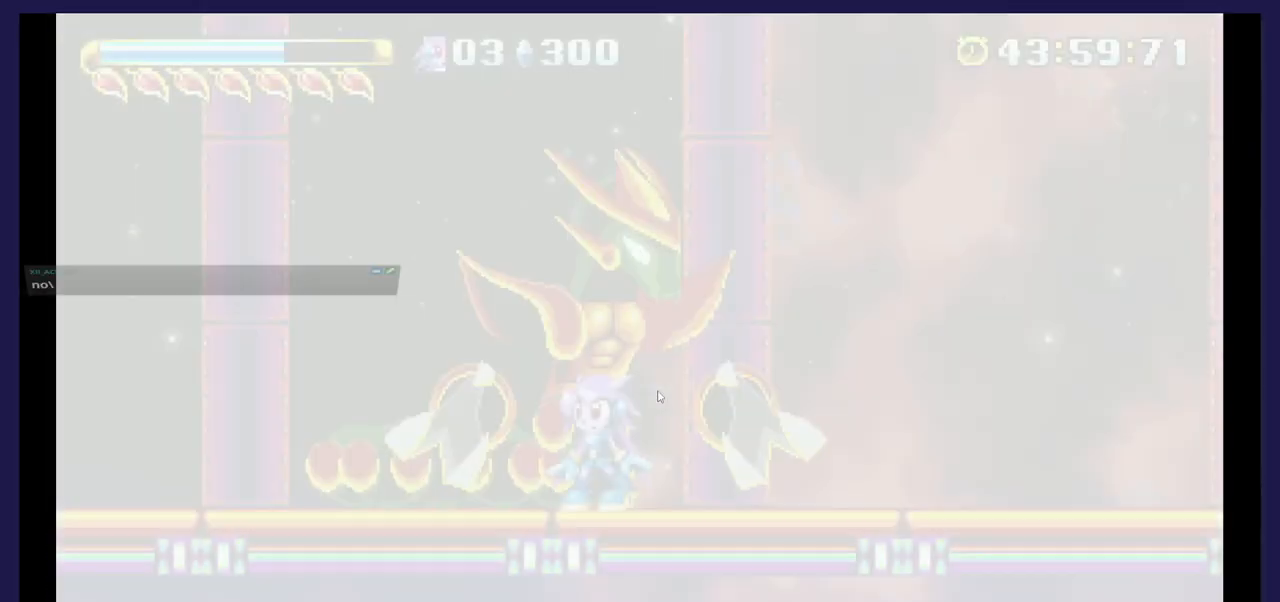
{"buttons": ["A"], "events": [[450, "A", "down"]]}
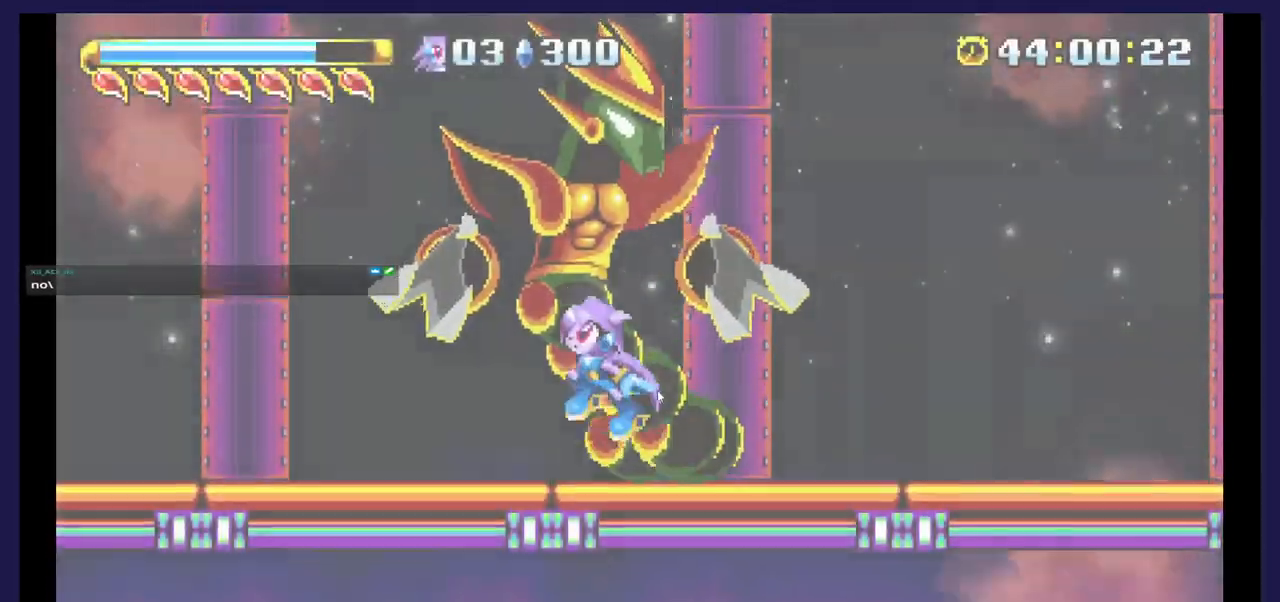
{"buttons": ["X", "DPAD_LEFT"], "events": [[217, "A", "up"], [267, "X", "down"], [283, "DPAD_LEFT", "down"], [400, "X", "up"], [450, "X", "down"]]}
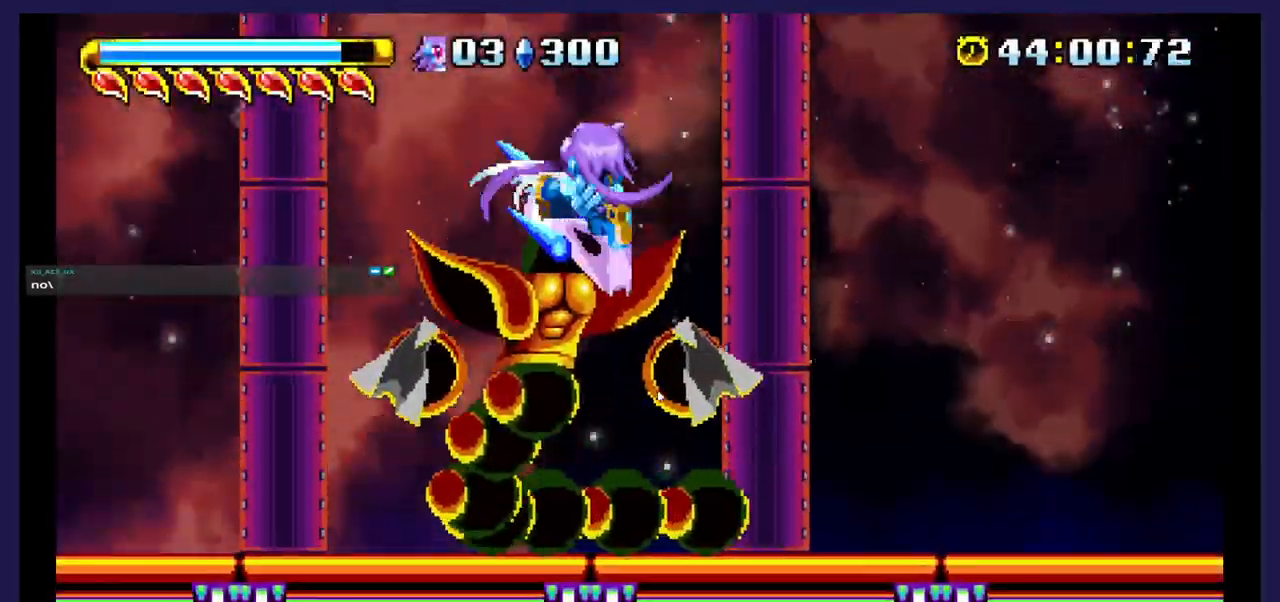
{"buttons": ["DPAD_LEFT"], "events": [[50, "X", "up"], [100, "X", "down"], [250, "X", "up"], [283, "X", "down"], [400, "X", "up"]]}
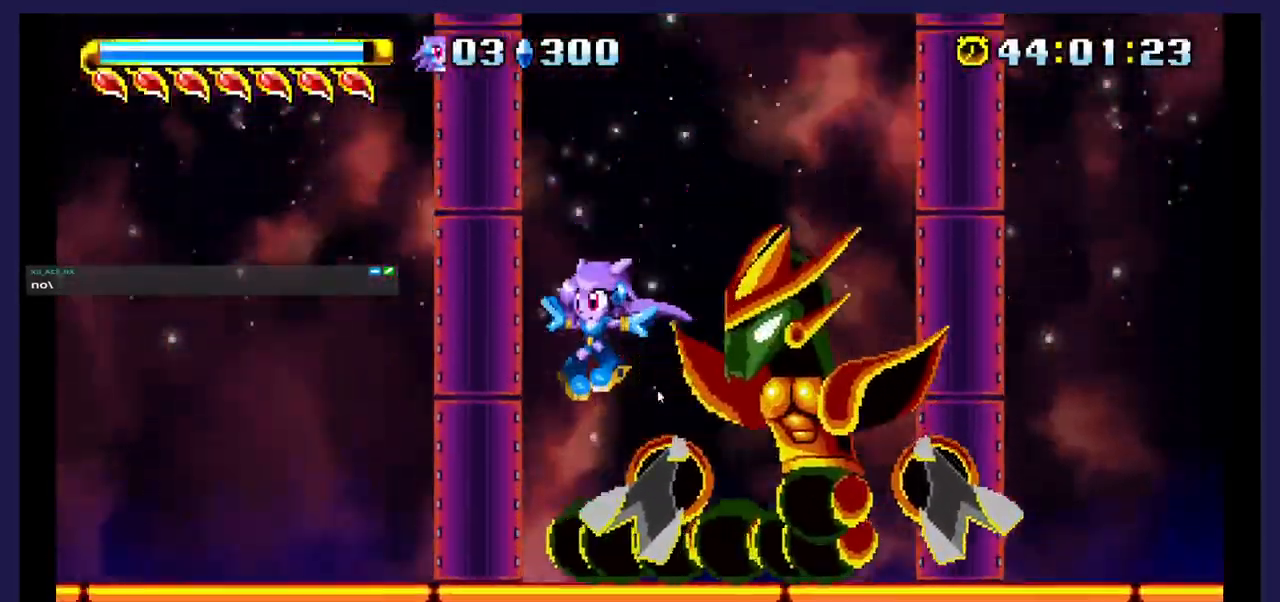
{"buttons": ["A"], "events": [[317, "A", "down"], [450, "DPAD_LEFT", "up"]]}
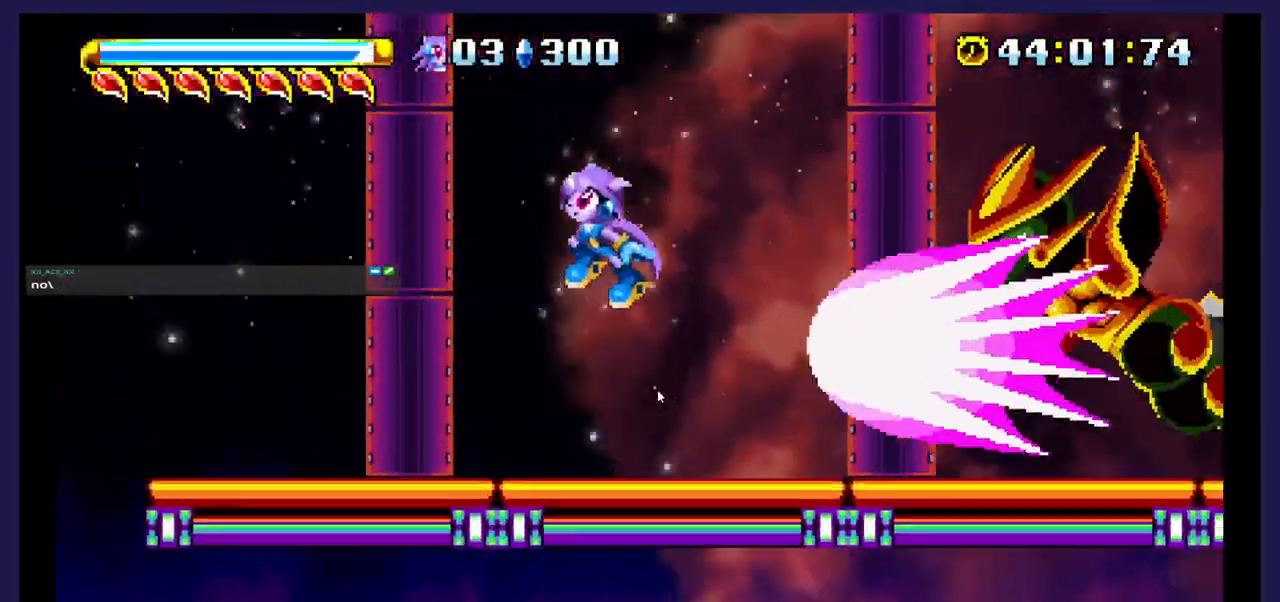
{"buttons": ["X", "DPAD_LEFT"], "events": [[200, "DPAD_RIGHT", "down"], [300, "A", "up"], [333, "DPAD_RIGHT", "up"], [433, "DPAD_LEFT", "down"], [450, "X", "down"]]}
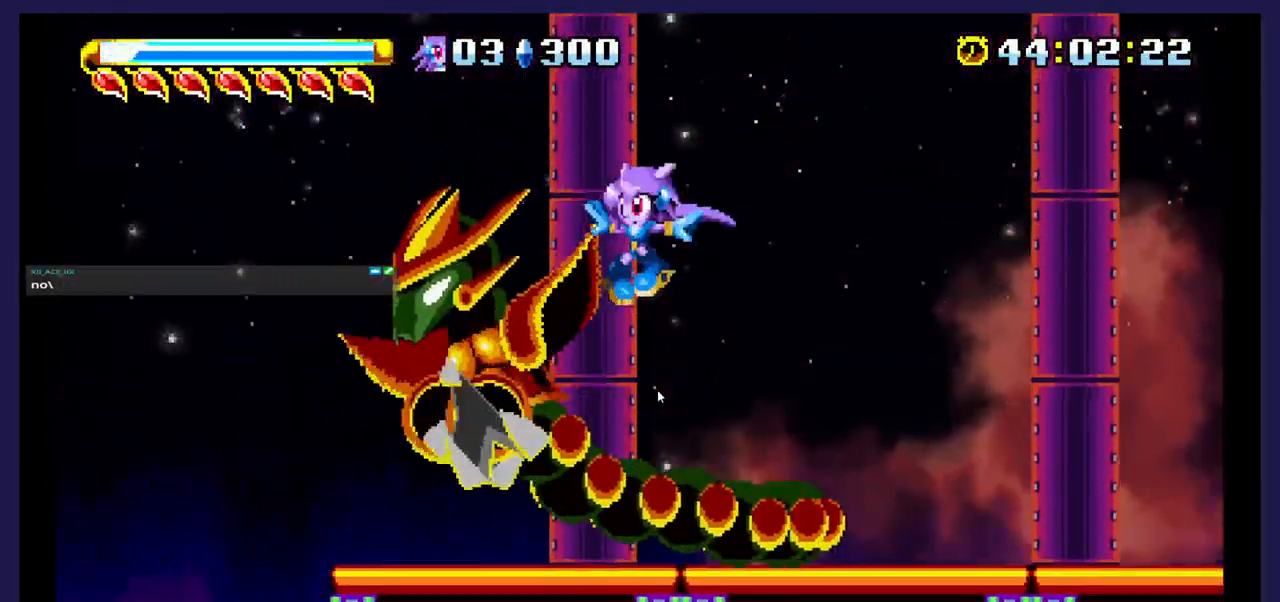
{"buttons": [], "events": [[67, "DPAD_LEFT", "up"], [100, "X", "up"], [167, "X", "down"], [317, "X", "up"]]}
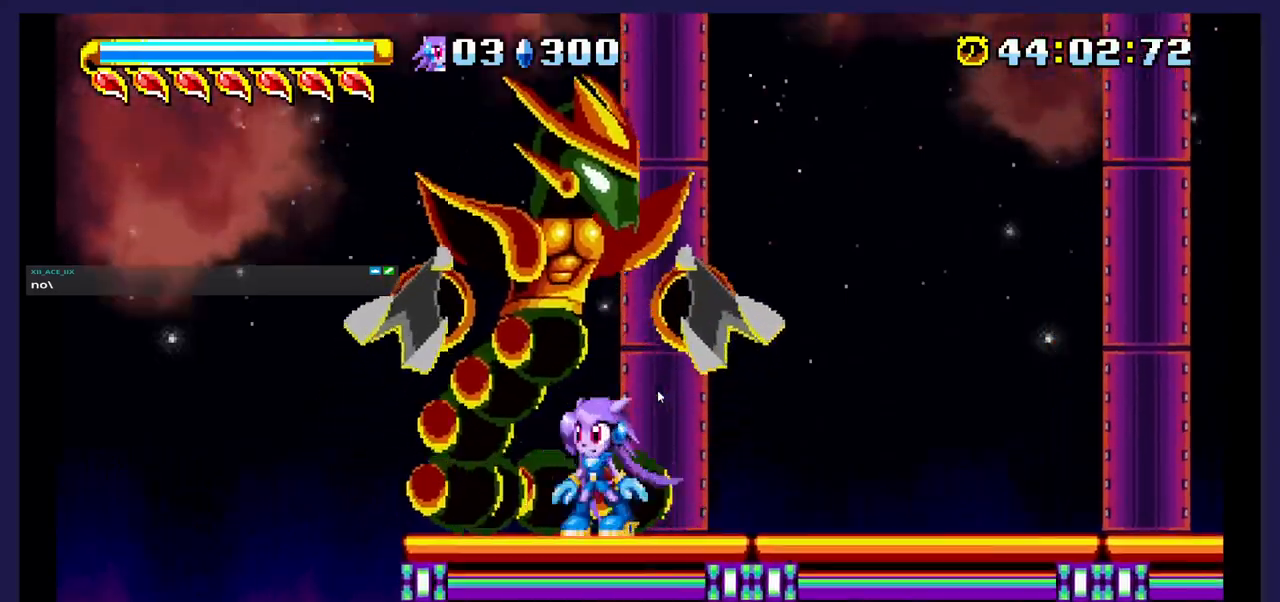
{"buttons": ["X", "DPAD_RIGHT"], "events": [[17, "A", "down"], [217, "A", "up"], [250, "X", "down"], [400, "X", "up"], [467, "X", "down"], [483, "DPAD_RIGHT", "down"]]}
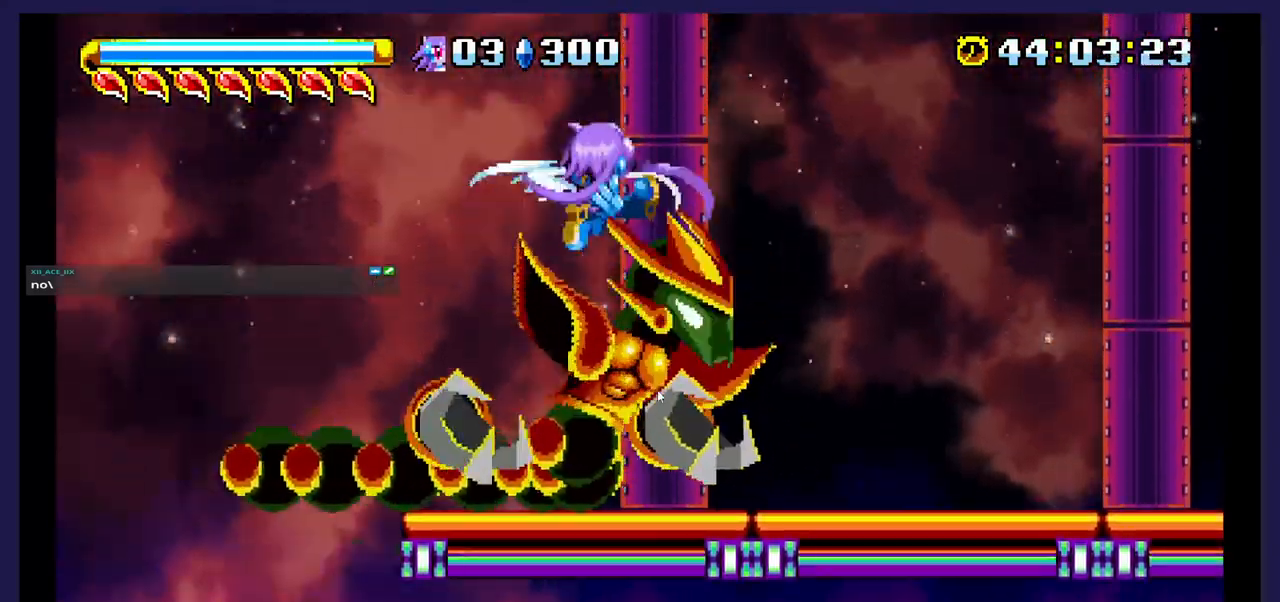
{"buttons": ["DPAD_RIGHT"], "events": [[500, "X", "up"]]}
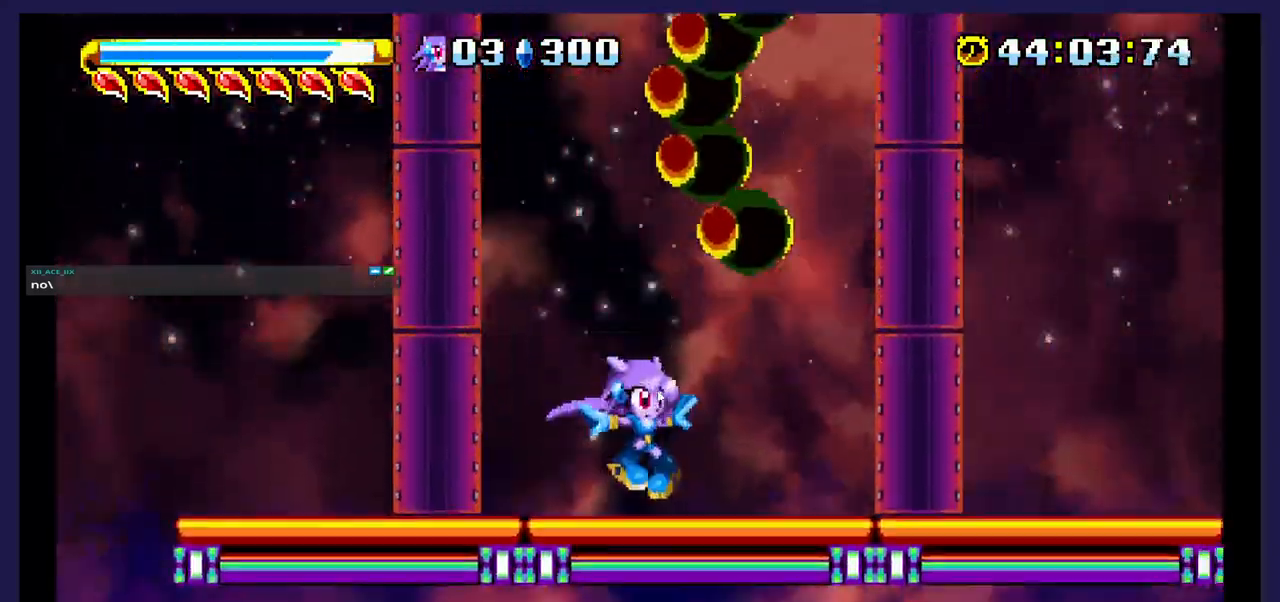
{"buttons": ["A"], "events": [[117, "A", "down"], [167, "DPAD_RIGHT", "up"]]}
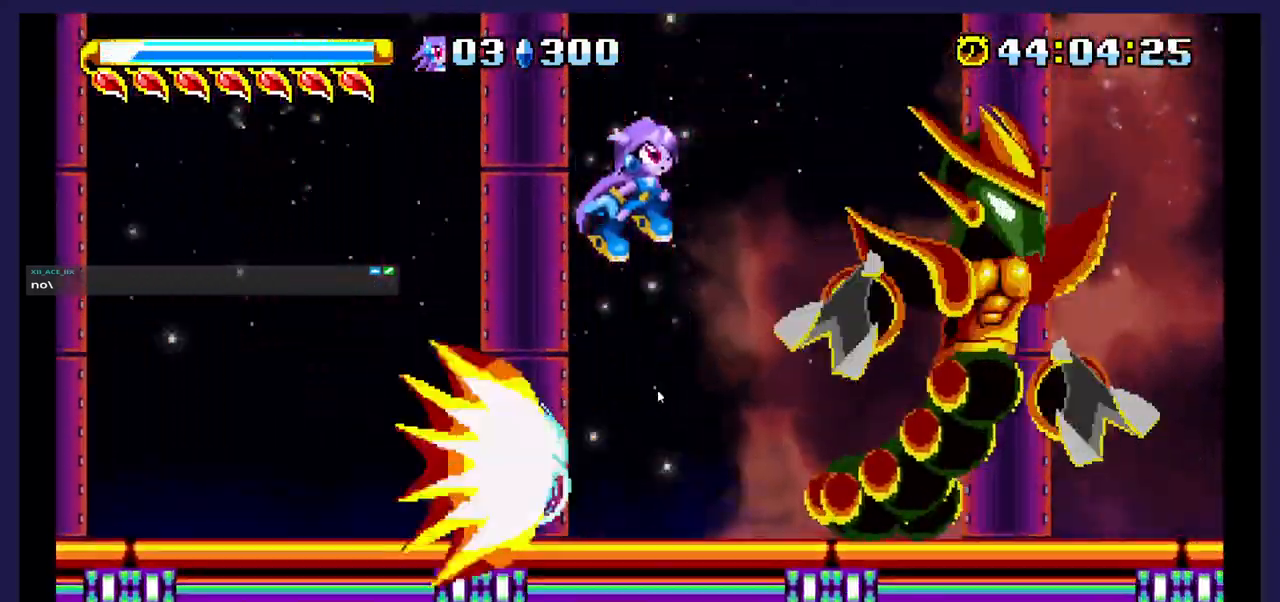
{"buttons": ["X"], "events": [[67, "DPAD_RIGHT", "down"], [117, "A", "up"], [183, "X", "down"], [350, "X", "up"], [417, "DPAD_RIGHT", "up"], [417, "X", "down"]]}
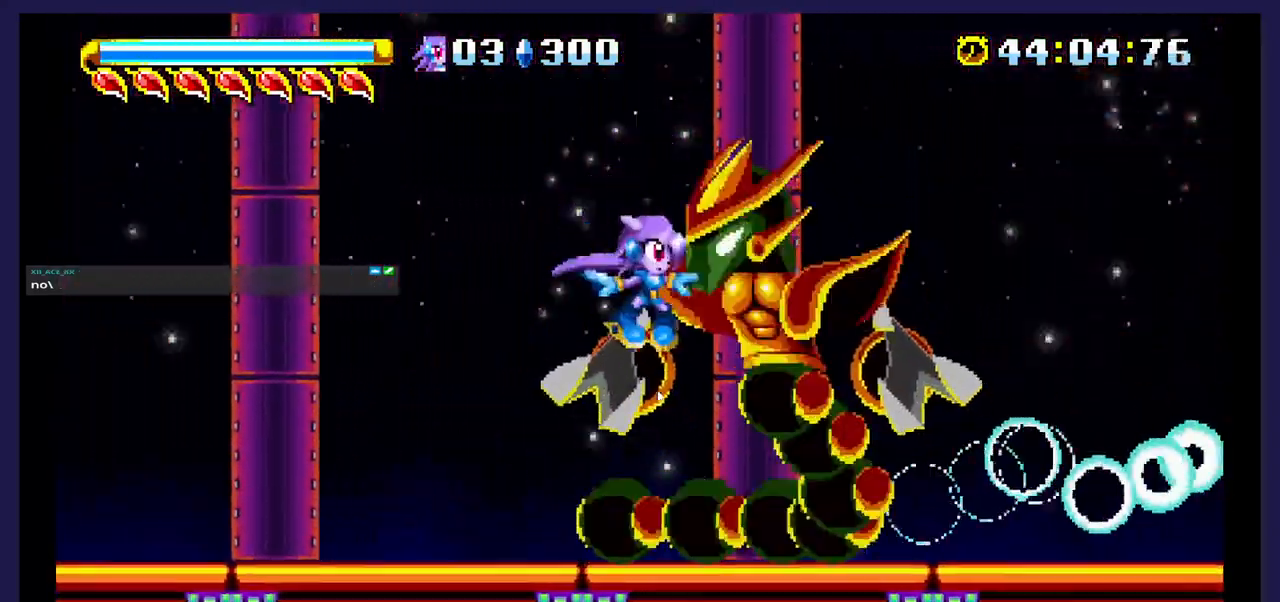
{"buttons": ["A", "DPAD_LEFT"], "events": [[33, "X", "up"], [183, "DPAD_LEFT", "down"], [233, "A", "down"]]}
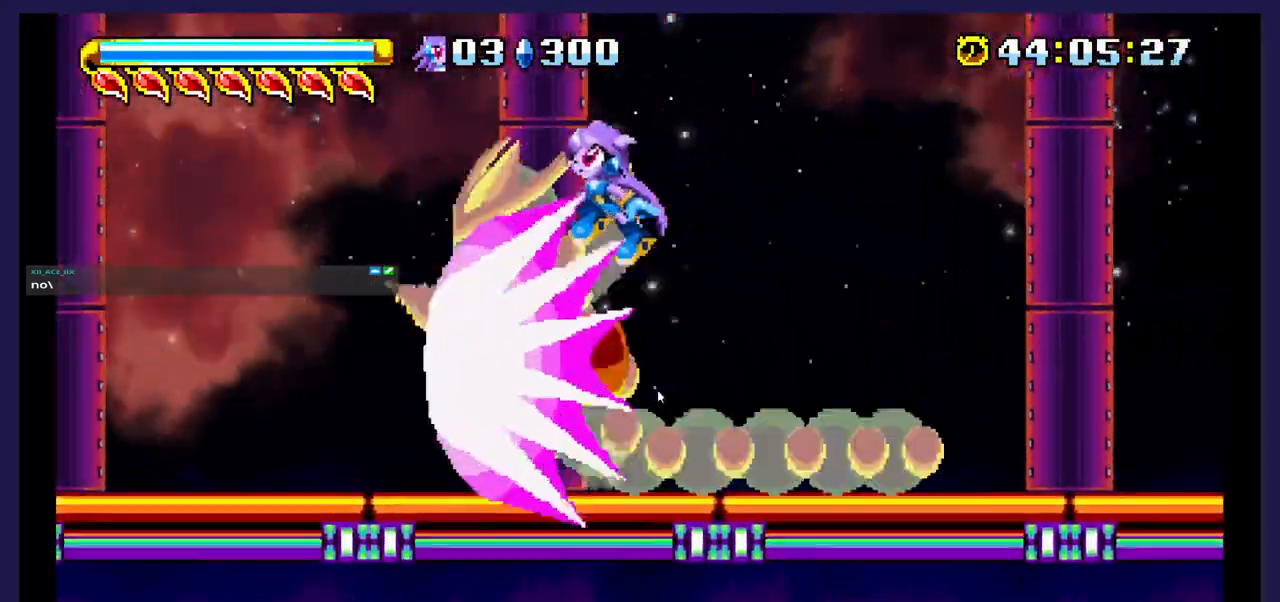
{"buttons": ["X", "DPAD_LEFT"], "events": [[17, "DPAD_LEFT", "up"], [133, "DPAD_RIGHT", "down"], [167, "A", "up"], [217, "X", "down"], [233, "DPAD_RIGHT", "up"], [350, "DPAD_LEFT", "down"]]}
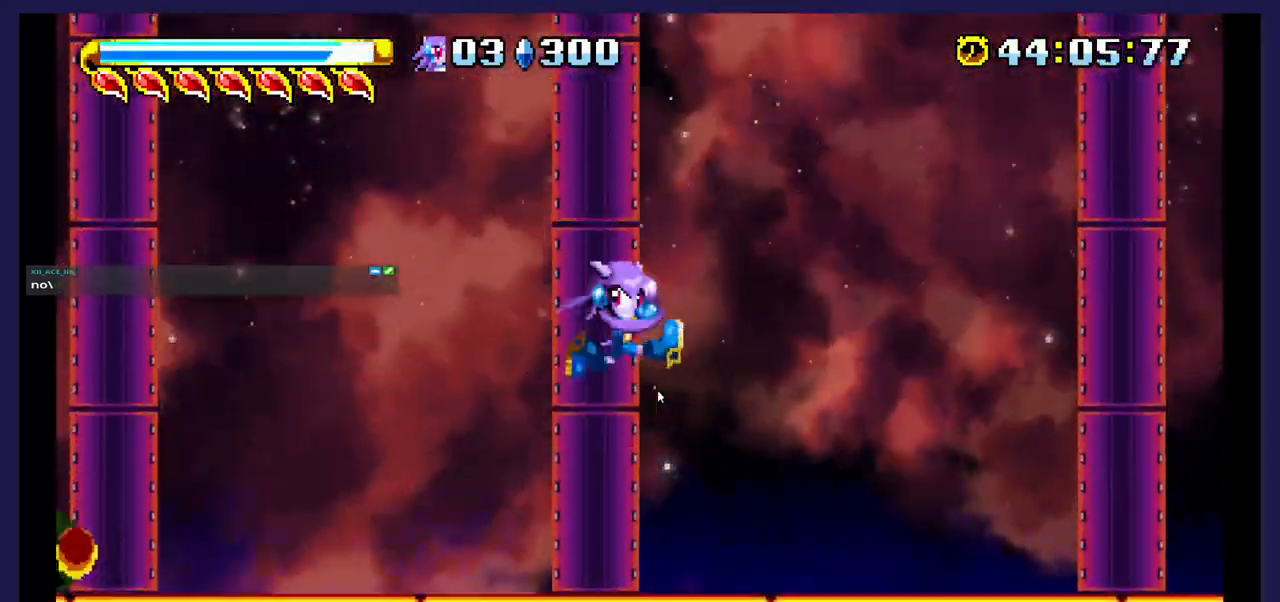
{"buttons": ["X", "DPAD_LEFT"], "events": []}
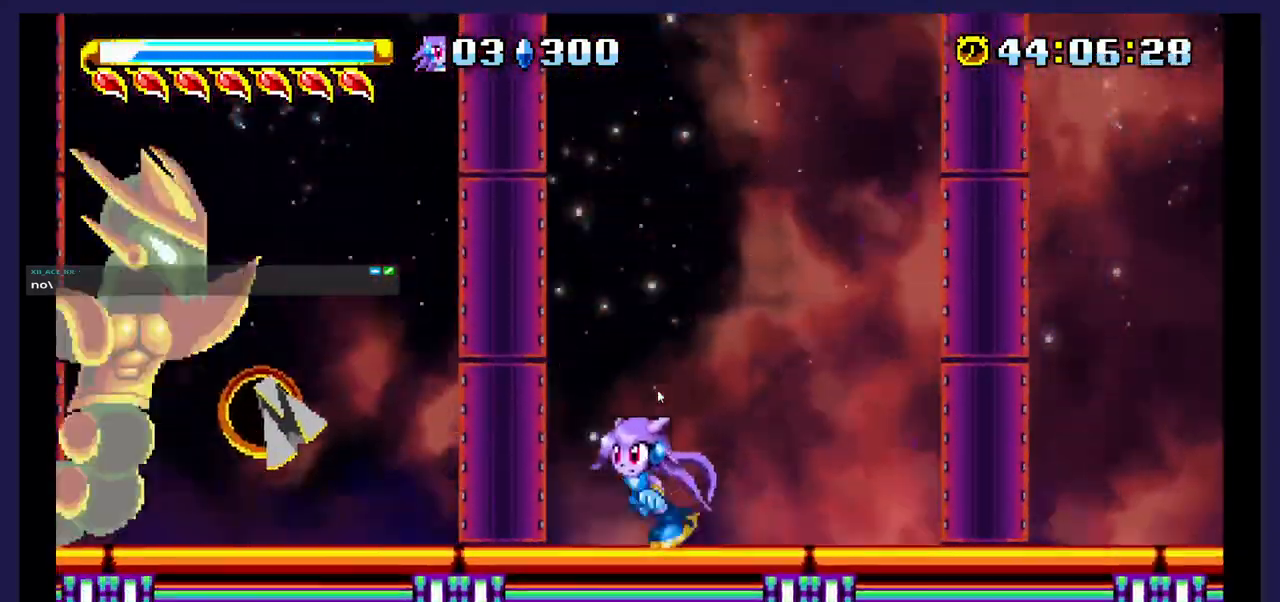
{"buttons": ["X", "DPAD_LEFT"], "events": [[100, "A", "down"], [100, "X", "up"], [300, "A", "up"], [300, "X", "down"]]}
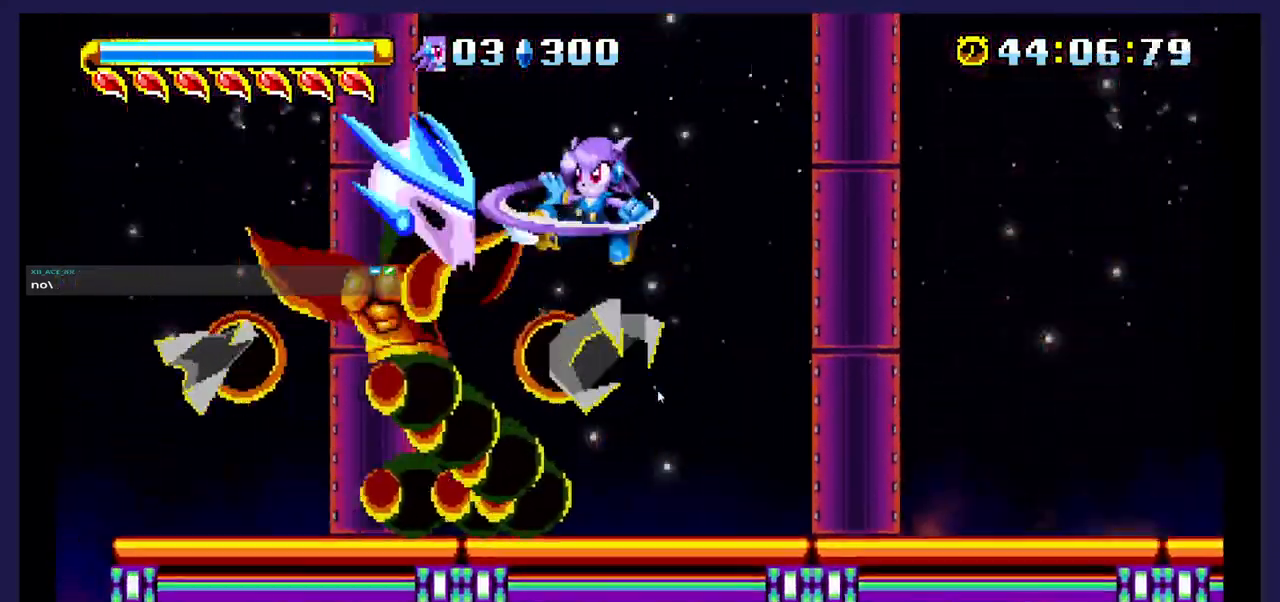
{"buttons": ["DPAD_RIGHT"], "events": [[17, "DPAD_LEFT", "up"], [17, "X", "up"], [67, "X", "down"], [233, "X", "up"], [317, "X", "down"], [450, "DPAD_RIGHT", "down"], [467, "X", "up"]]}
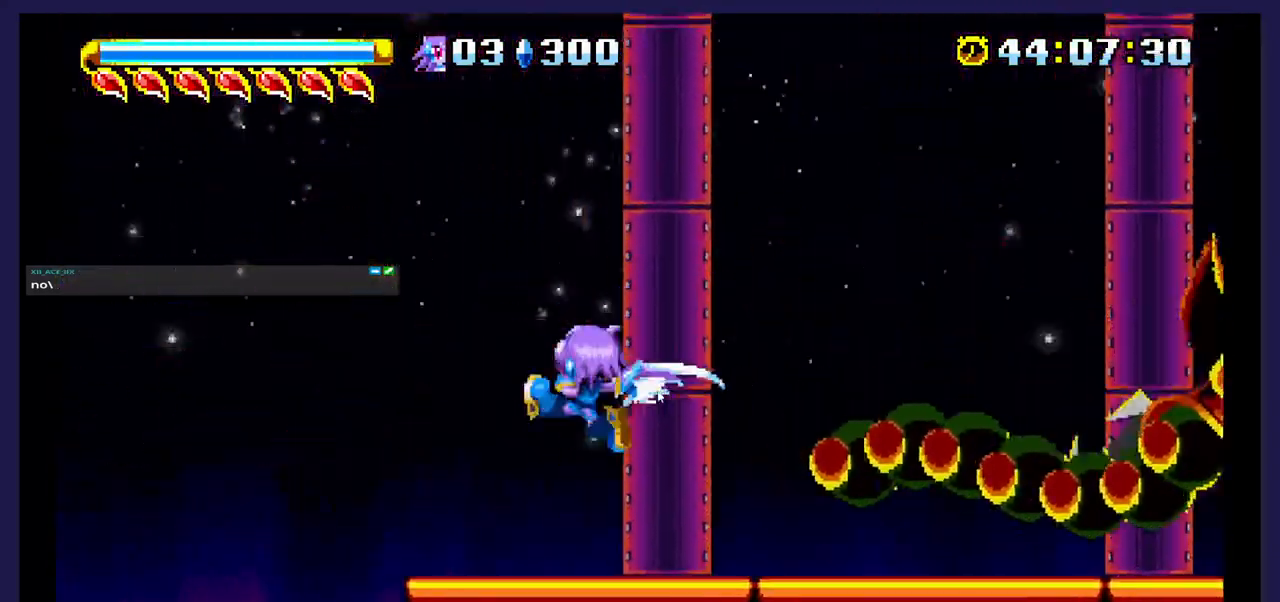
{"buttons": ["DPAD_RIGHT"], "events": []}
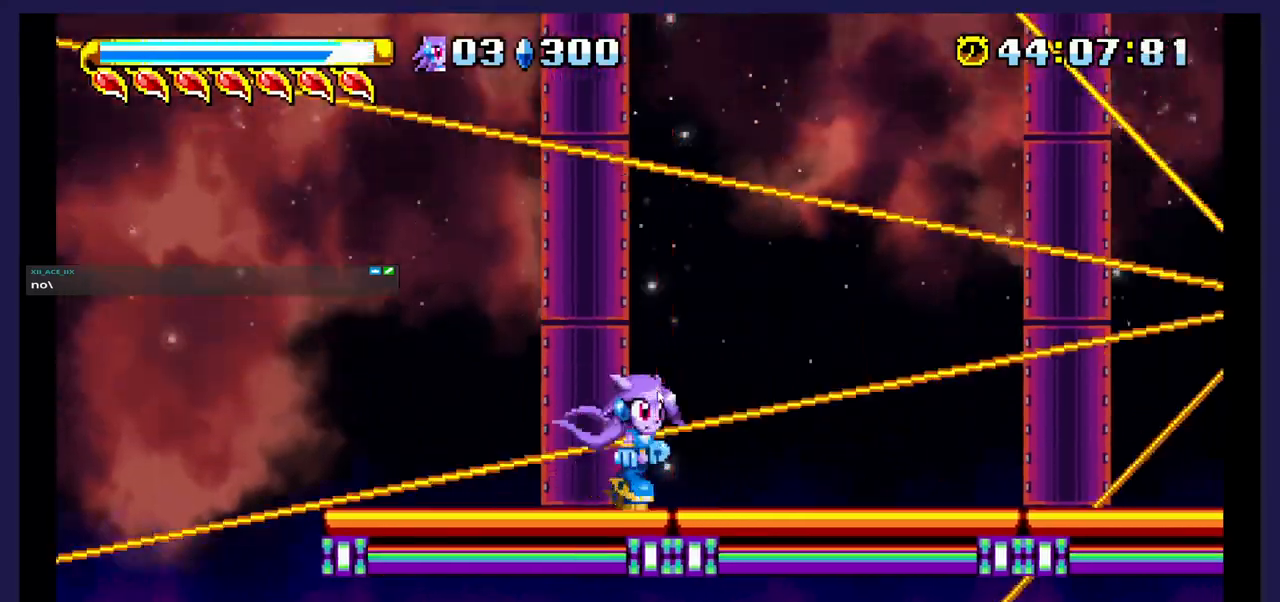
{"buttons": ["A", "DPAD_RIGHT"], "events": [[217, "A", "down"]]}
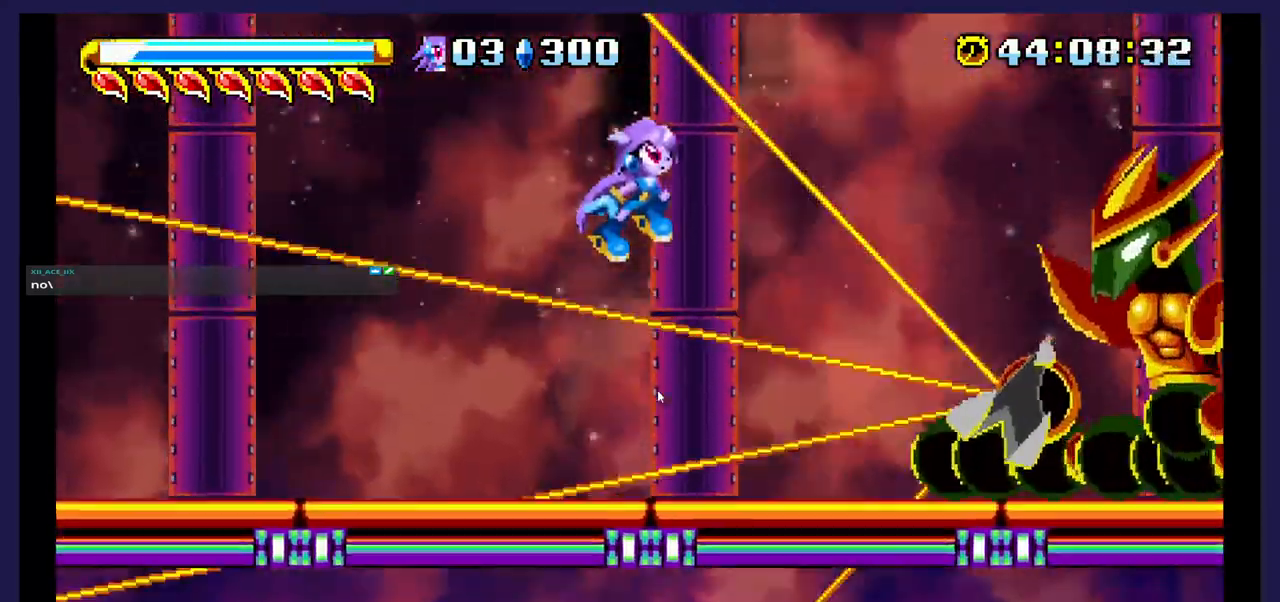
{"buttons": ["DPAD_RIGHT"], "events": [[117, "A", "up"], [333, "B", "down"], [483, "B", "up"]]}
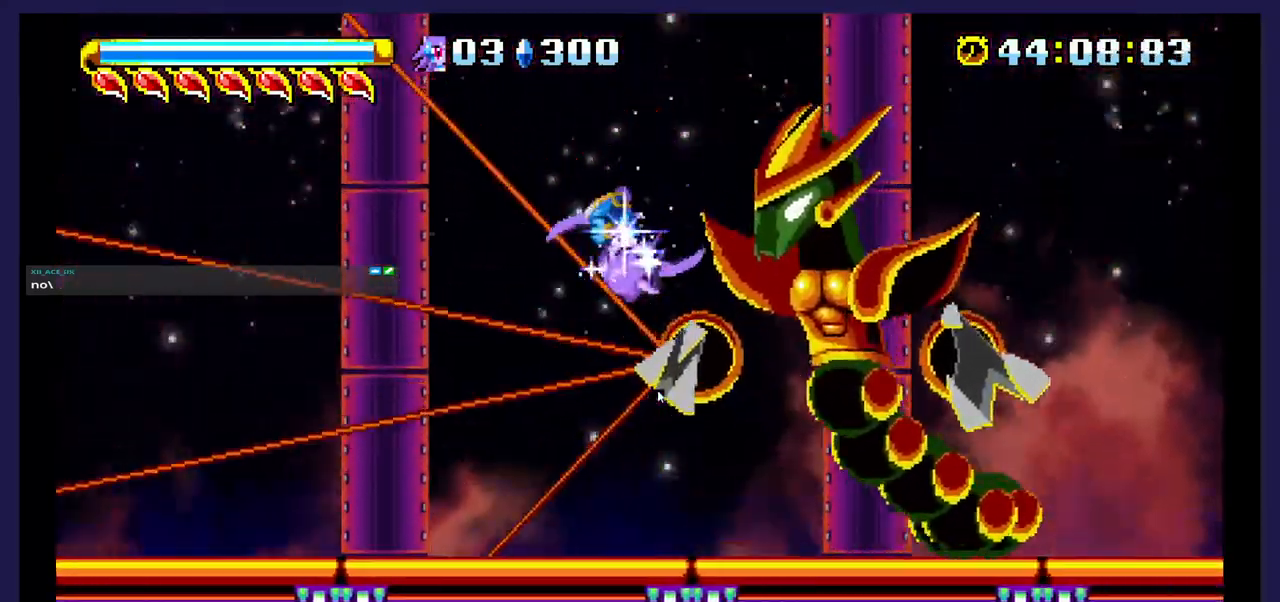
{"buttons": ["DPAD_RIGHT"], "events": []}
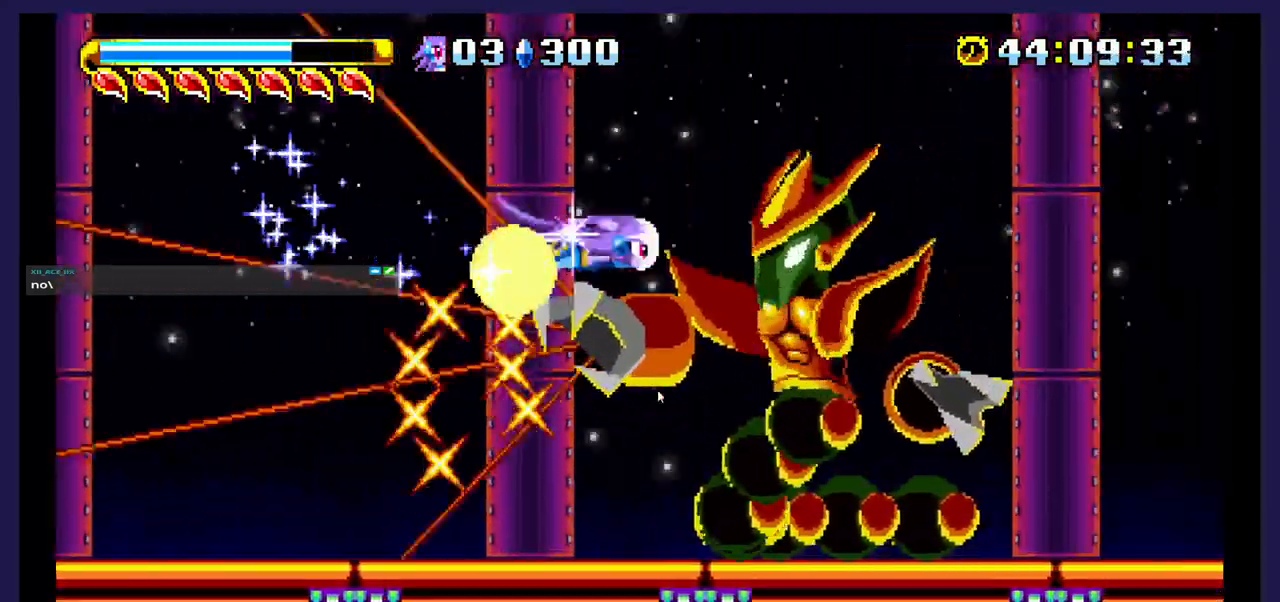
{"buttons": ["DPAD_LEFT"], "events": [[133, "DPAD_RIGHT", "up"], [233, "DPAD_LEFT", "down"]]}